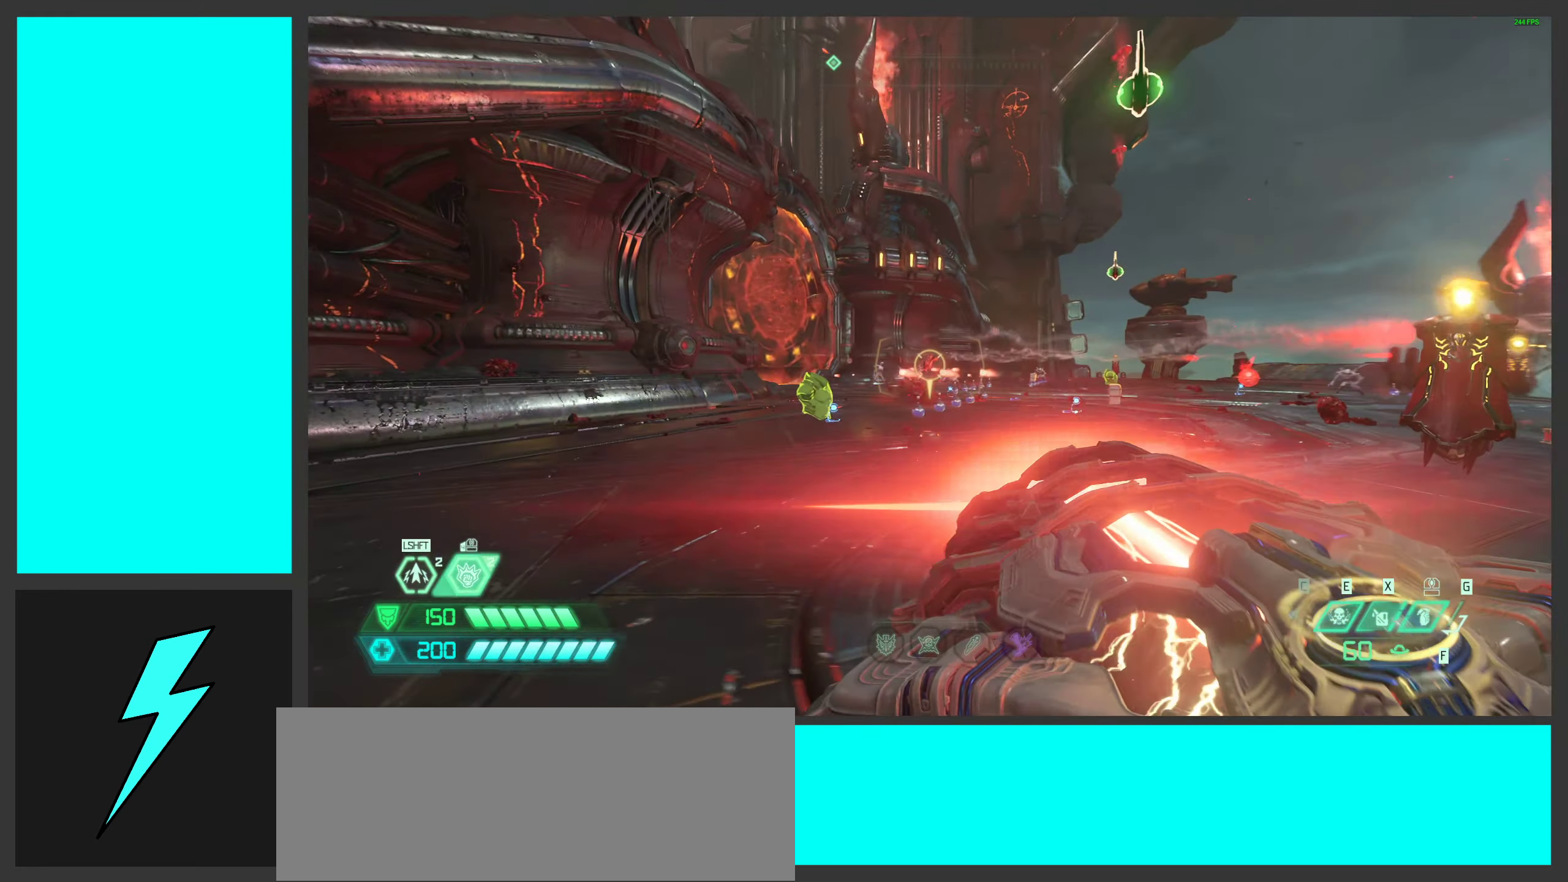
Gameplay with keyboard and mouse; each line is a JSON object with the keys and mouse buttons held at the frame after it. "events" lists presses ("down") and releases ("up") of ".", "/", "0", "1", "2", "3", "4", "5", "6", "7", "8", "9", "a", "alt_l", "alt_r", "b", "c", "caps_lock", "comma", "ctrl", "d", "e", "equals", "f", "g", "h", "i", "j", "k", "l", "lbracket", "m", "minus", "n", "o", "p", "q", "quote", "r", "rbracket", "s", "semicolon", "shift", "space", "super", "t", "tab", "tilde", "u", "v", "w", "x", "y", "z", "mouse_left", "mouse_wheel", "mouse_right", "mouse_mb4" and "mouse_mb5" between this image and that frame as [ms after this image, input, new state], when the widget could be followed in between. "mouse_left", "mouse_wheel", "mouse_right", "mouse_mb4", "mouse_mb5" = the "left", "wheel", "right", "mb4", "mb5" buttons of the "mouse" list. No other keys are recorded. "wheel" means that the mouse wheel is clicked or scrolled. Mouse movement is not recorded.
{"keys": ["a", "w"], "mouse": ["left"], "events": [[350, "w", "down"]]}
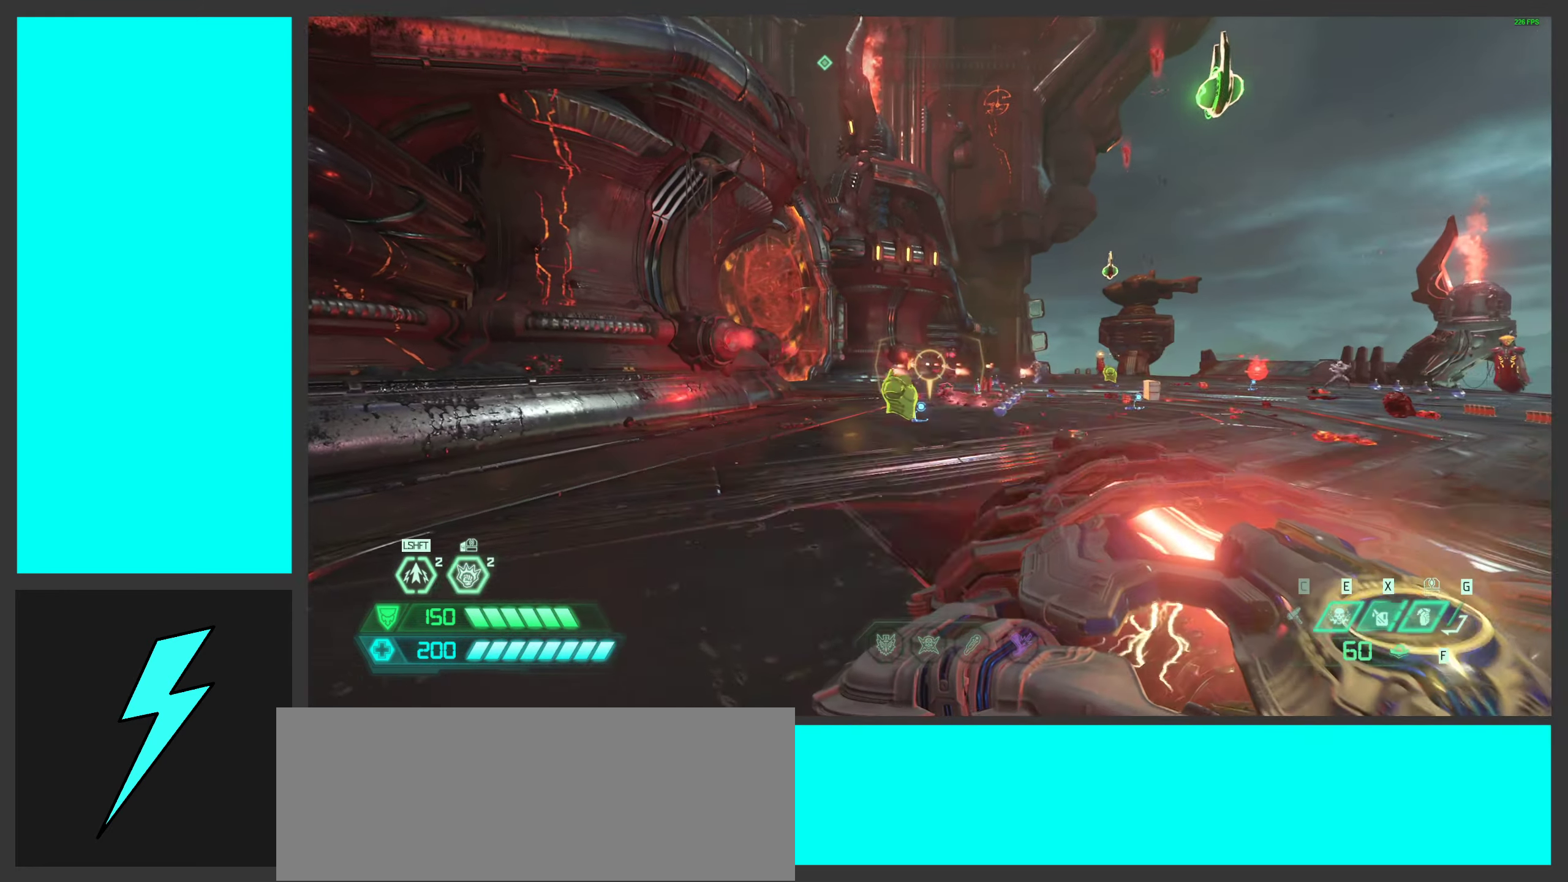
{"keys": ["a"], "mouse": [], "events": [[50, "mouse_left", "up"], [250, "w", "up"]]}
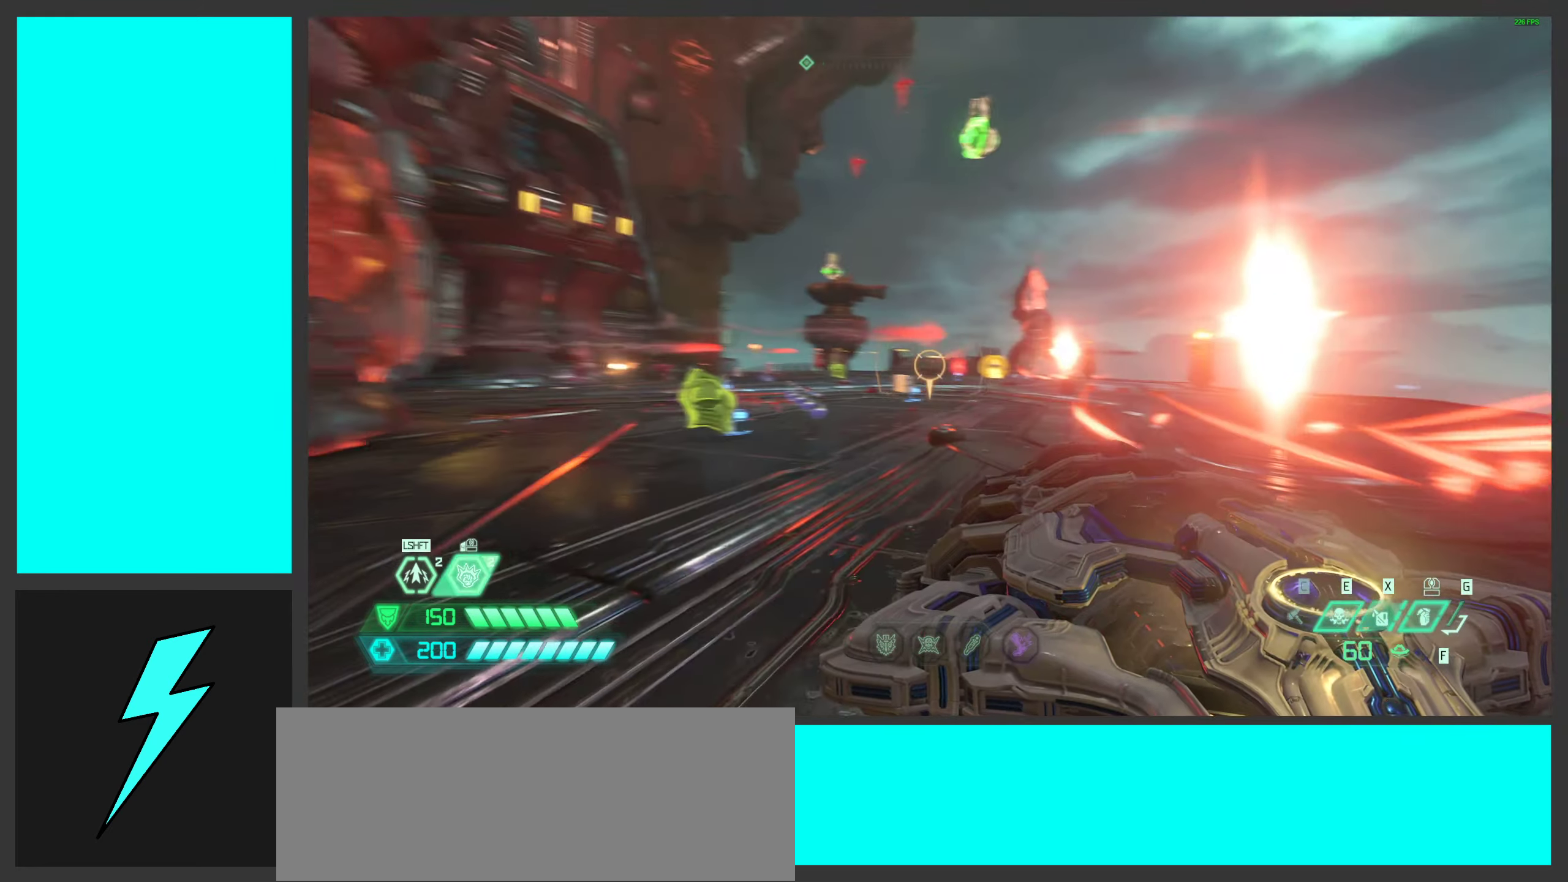
{"keys": ["w"], "mouse": ["left"], "events": [[100, "a", "up"], [167, "d", "down"], [300, "mouse_left", "down"], [433, "d", "up"], [500, "w", "down"]]}
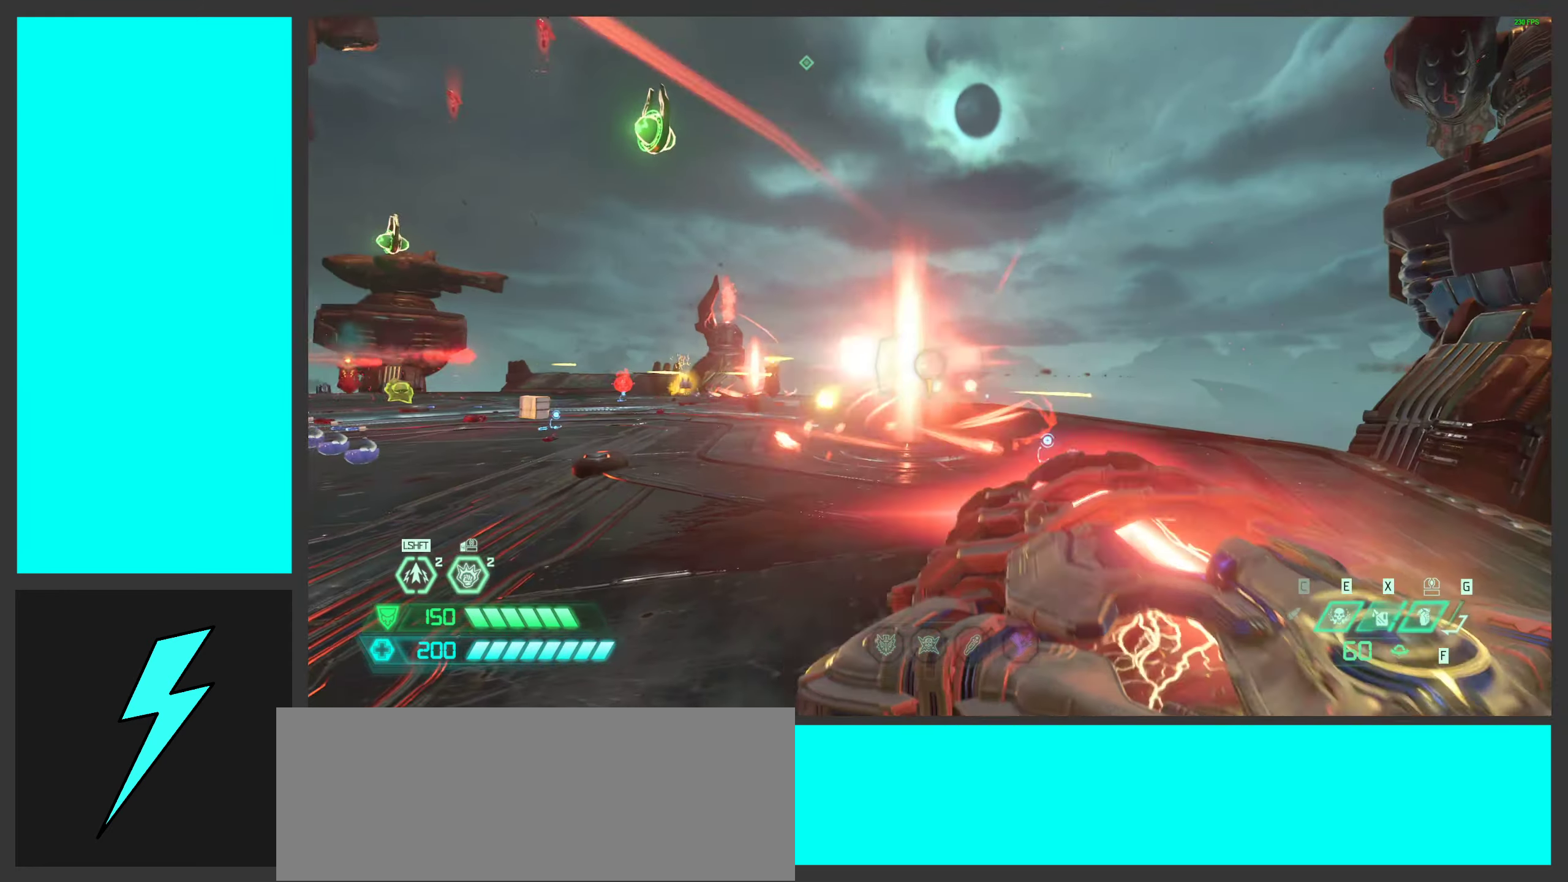
{"keys": ["d"], "mouse": ["left"], "events": [[200, "w", "up"], [267, "d", "down"]]}
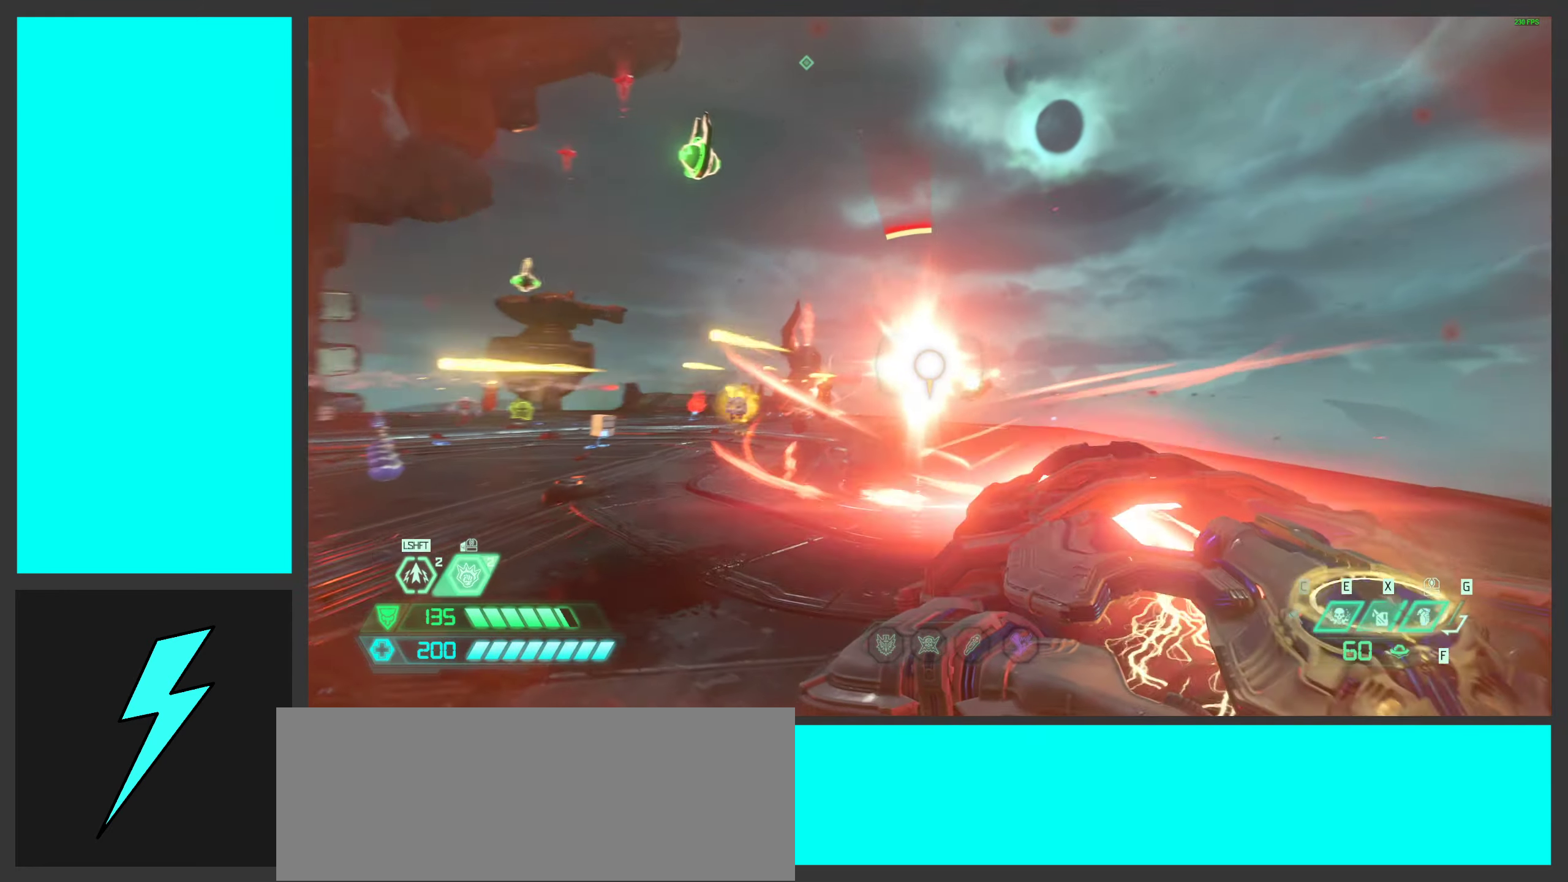
{"keys": ["a"], "mouse": ["left"], "events": [[33, "space", "down"], [183, "space", "up"], [267, "a", "down"], [283, "space", "down"], [333, "d", "up"], [433, "space", "up"]]}
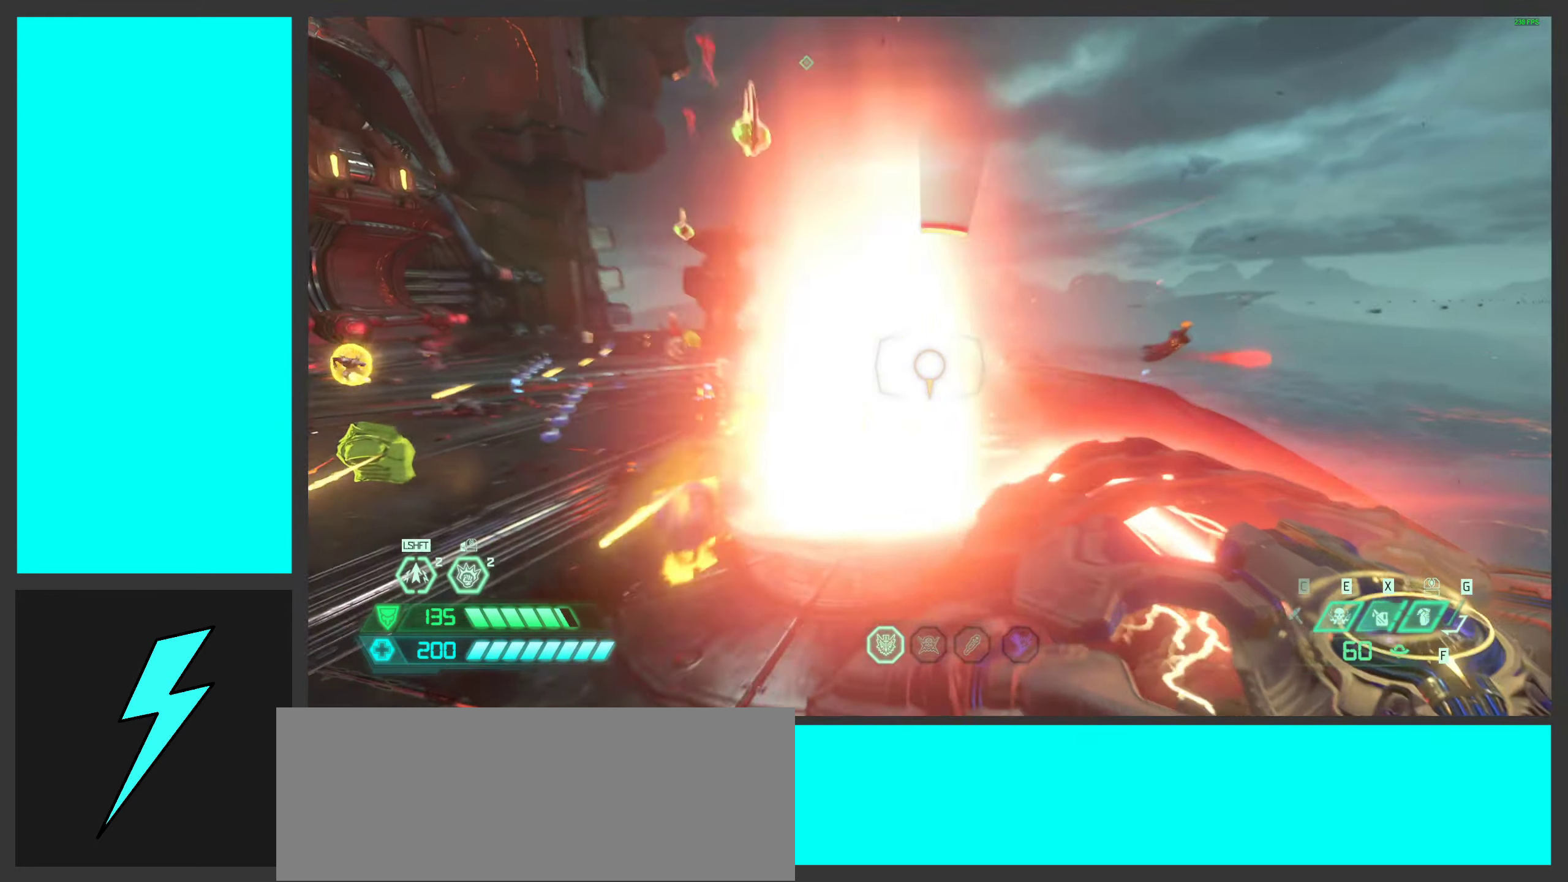
{"keys": ["a"], "mouse": ["left"], "events": [[67, "s", "down"], [300, "s", "up"]]}
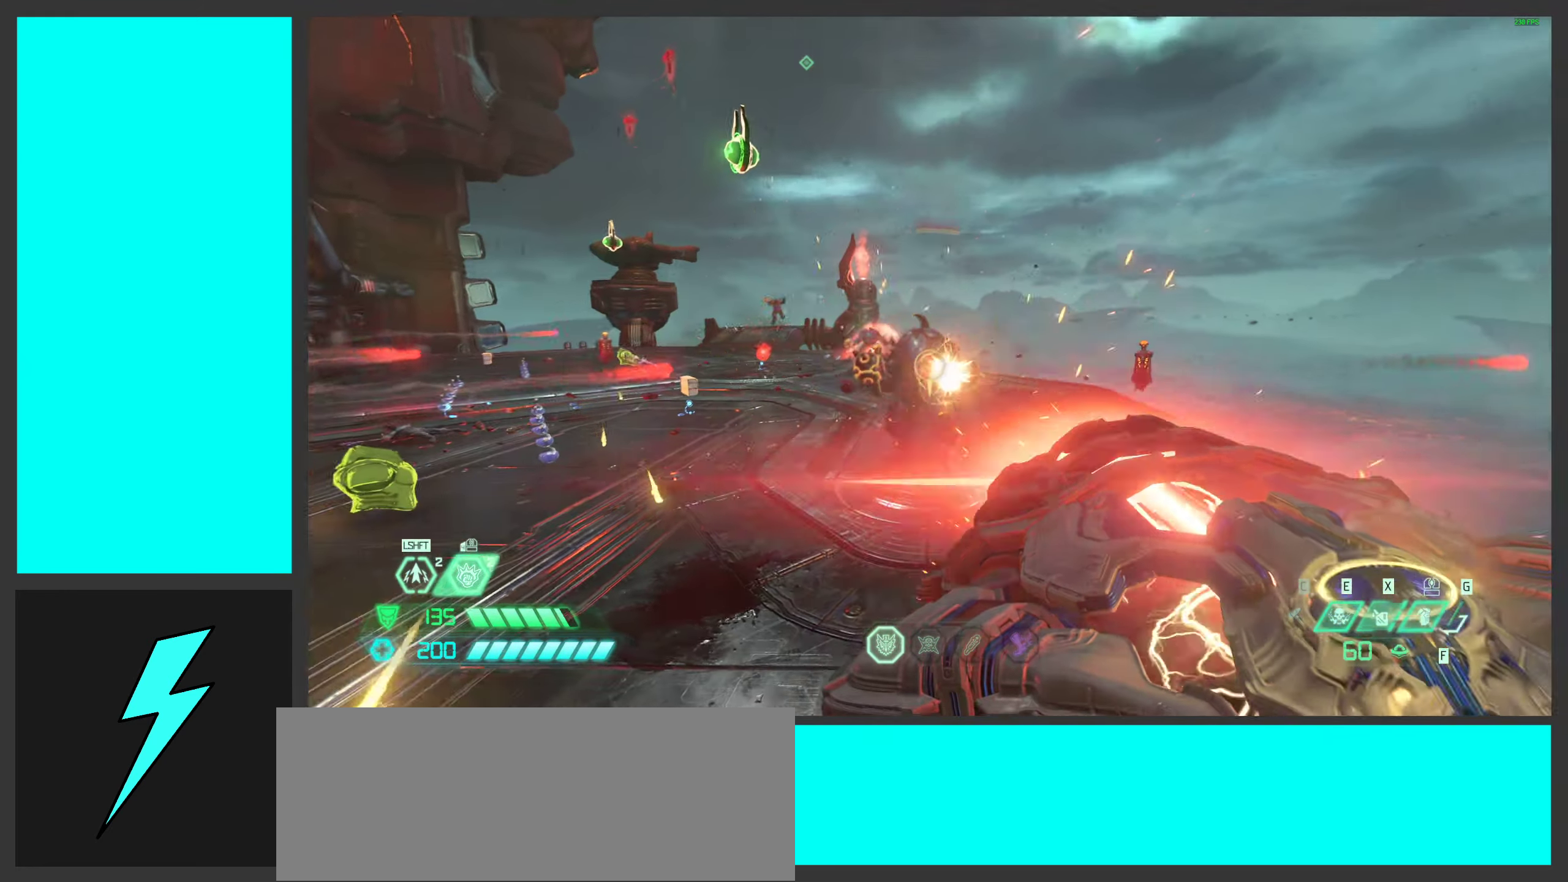
{"keys": ["d"], "mouse": ["left"], "events": [[67, "s", "down"], [350, "space", "down"], [384, "a", "up"], [400, "s", "up"], [450, "d", "down"], [500, "space", "up"]]}
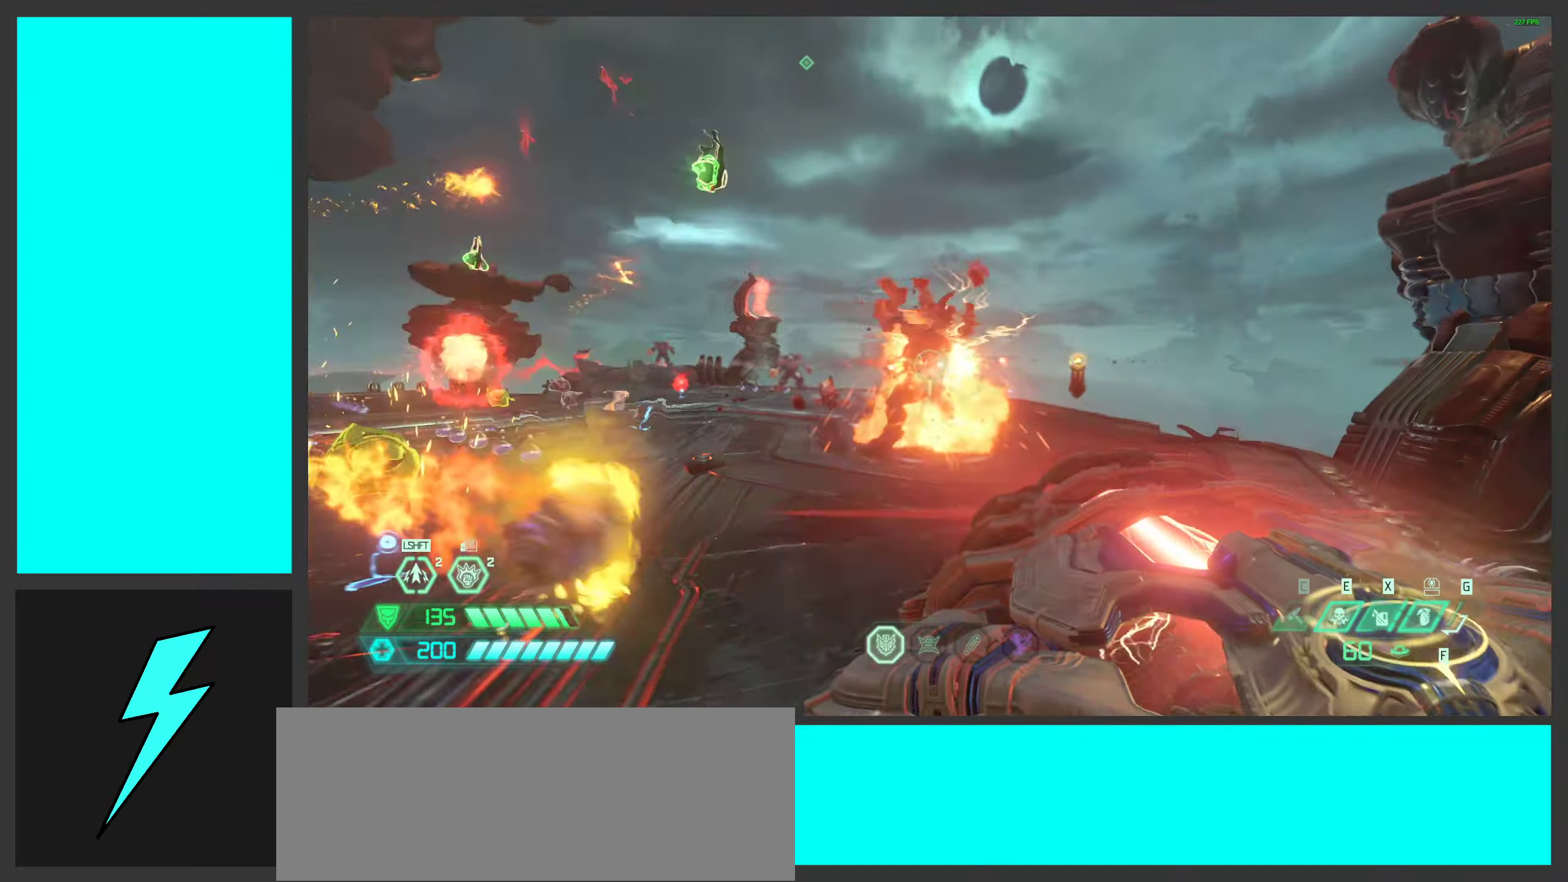
{"keys": ["a"], "mouse": ["left"], "events": [[100, "space", "down"], [284, "space", "up"], [334, "a", "down"], [334, "d", "up"]]}
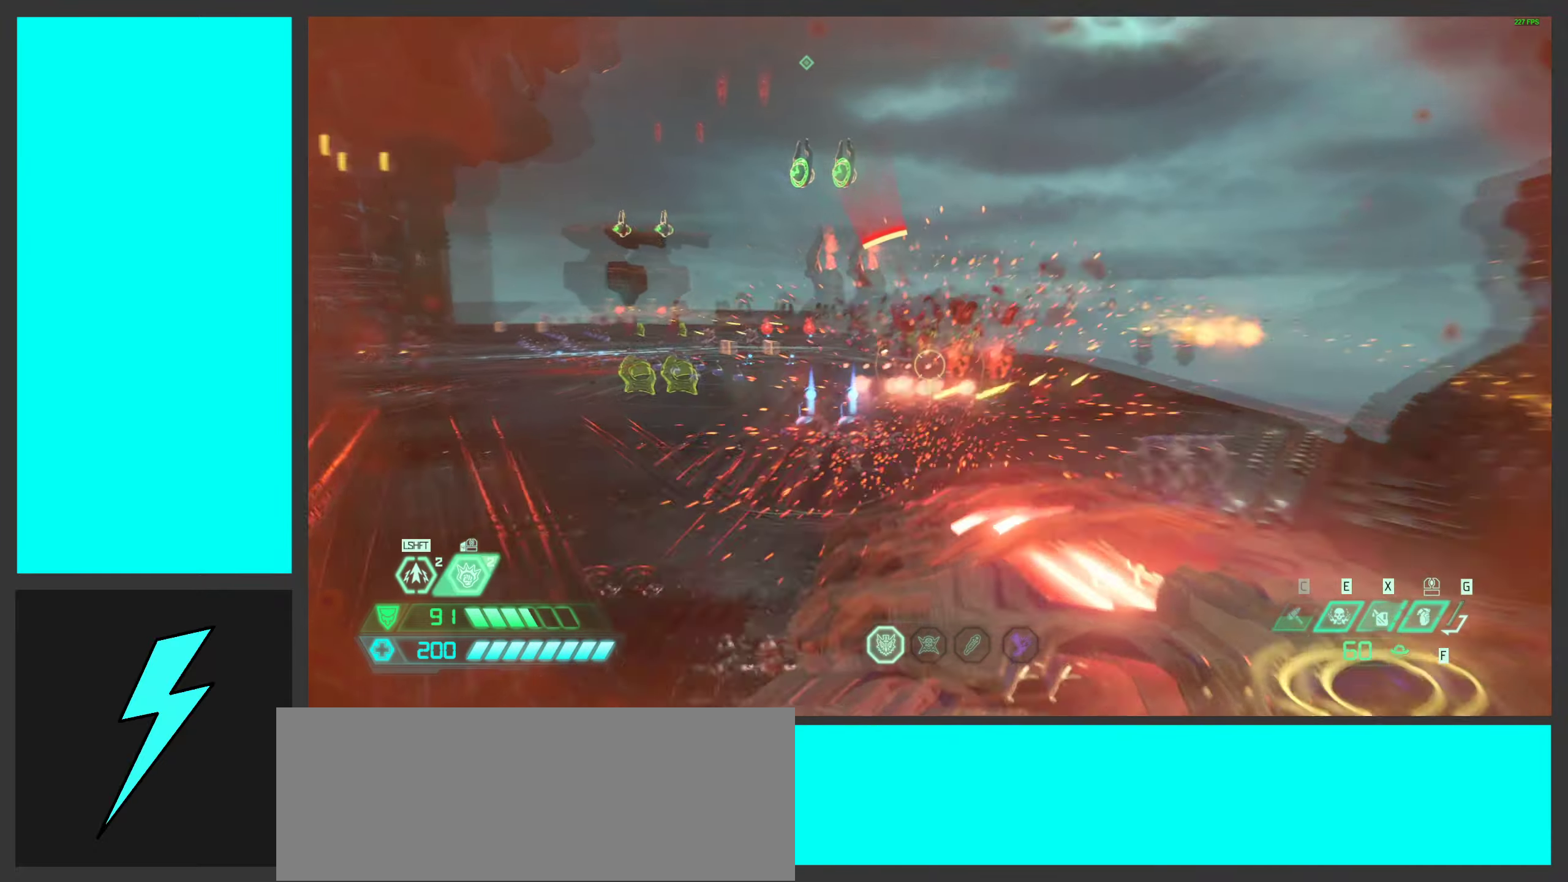
{"keys": ["a", "w"], "mouse": ["left"], "events": [[50, "w", "down"]]}
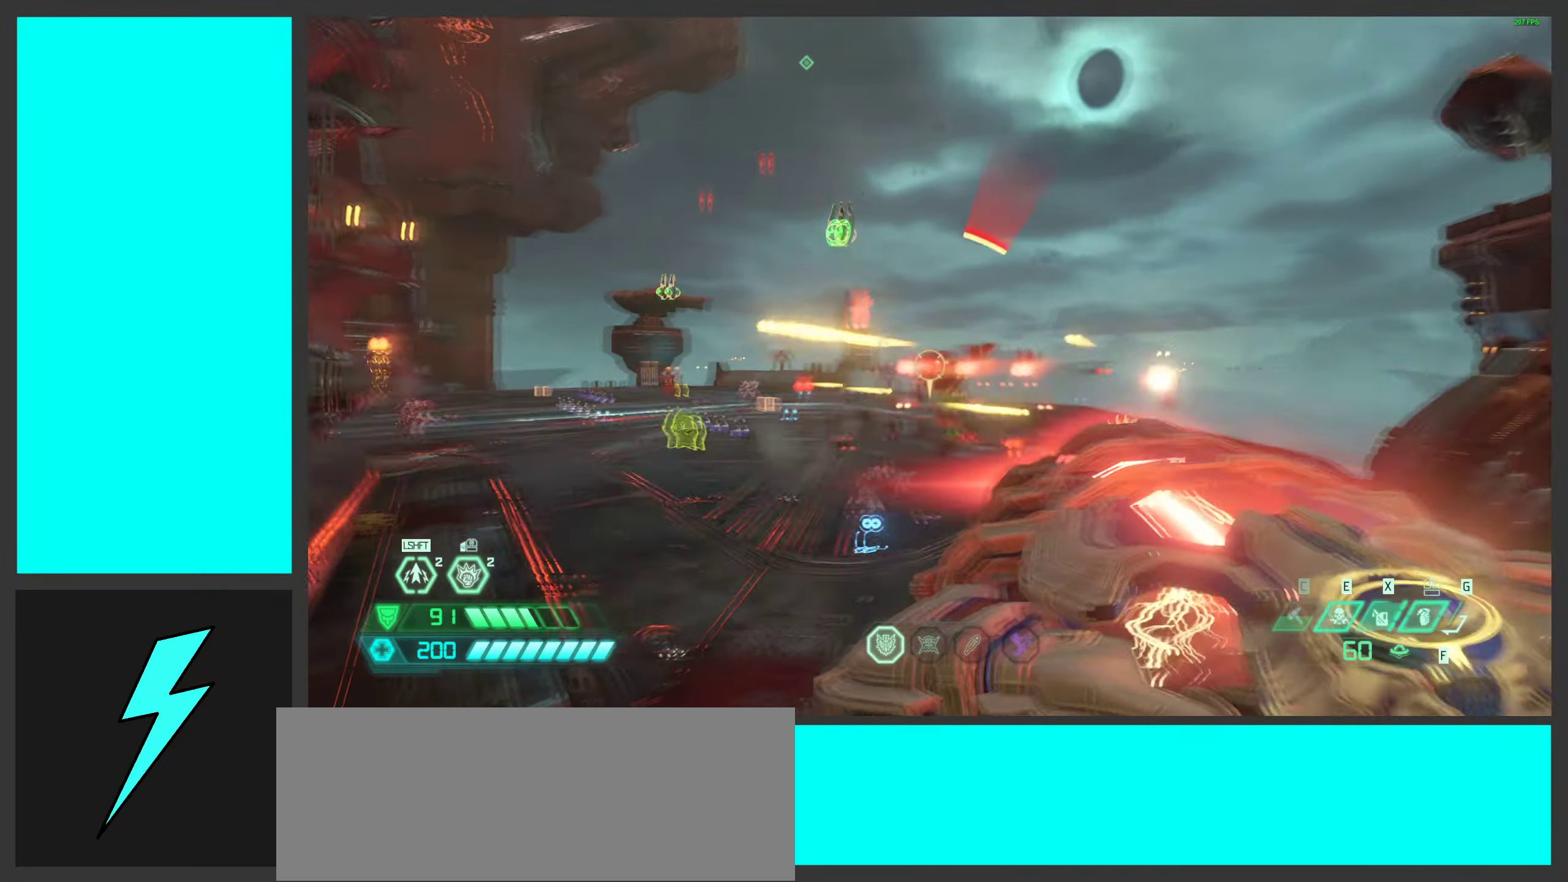
{"keys": ["d", "space", "w"], "mouse": ["left"], "events": [[300, "a", "up"], [334, "space", "down"], [417, "d", "down"]]}
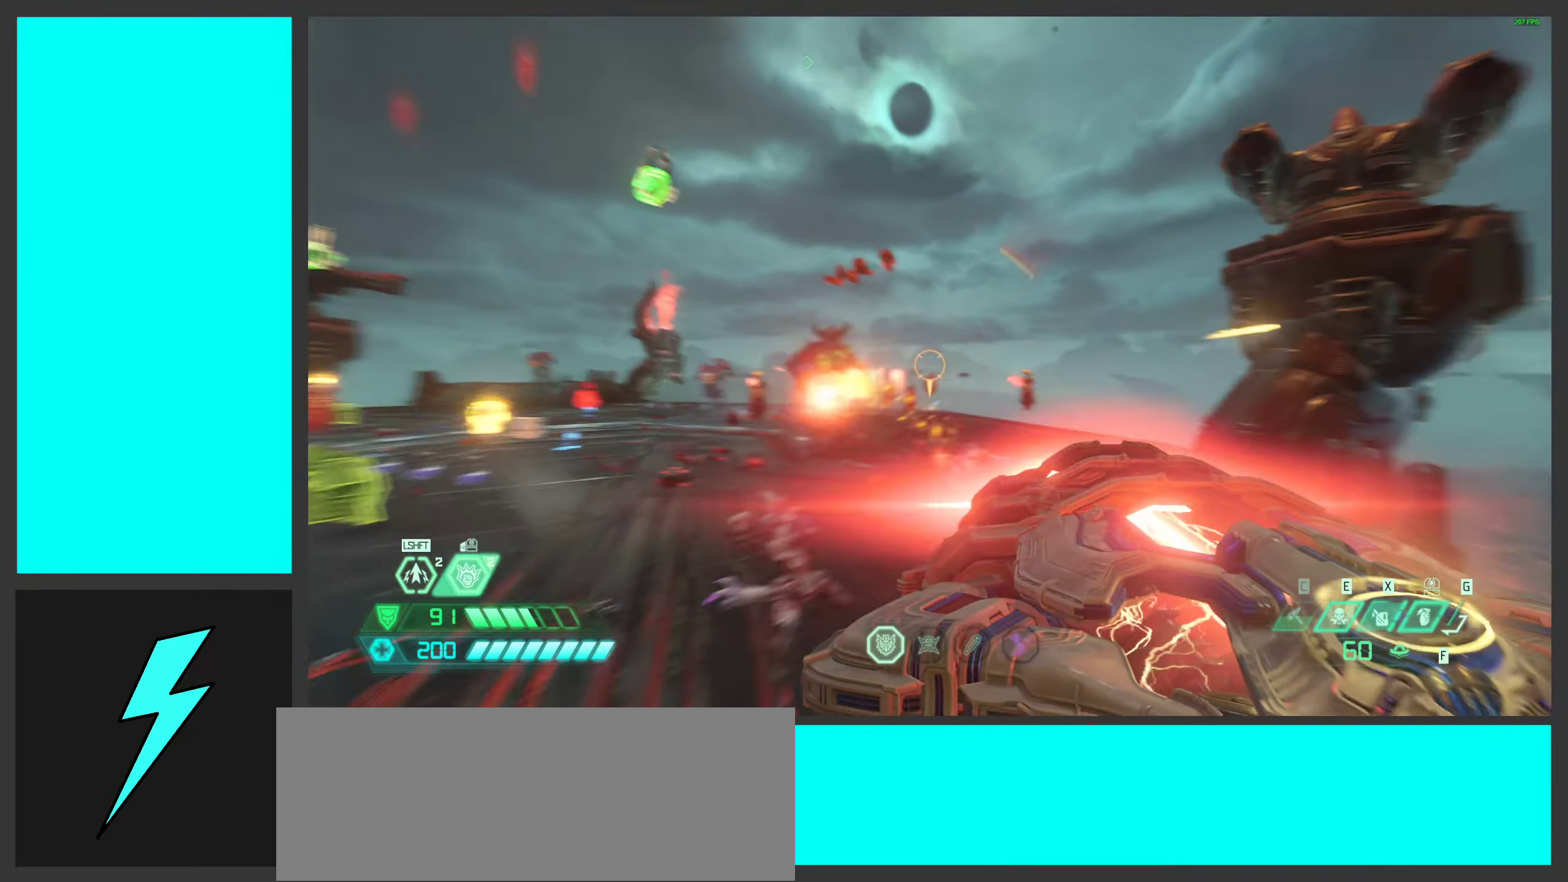
{"keys": ["w"], "mouse": ["left"], "events": [[17, "space", "up"], [34, "space", "down"], [250, "space", "up"], [484, "d", "up"]]}
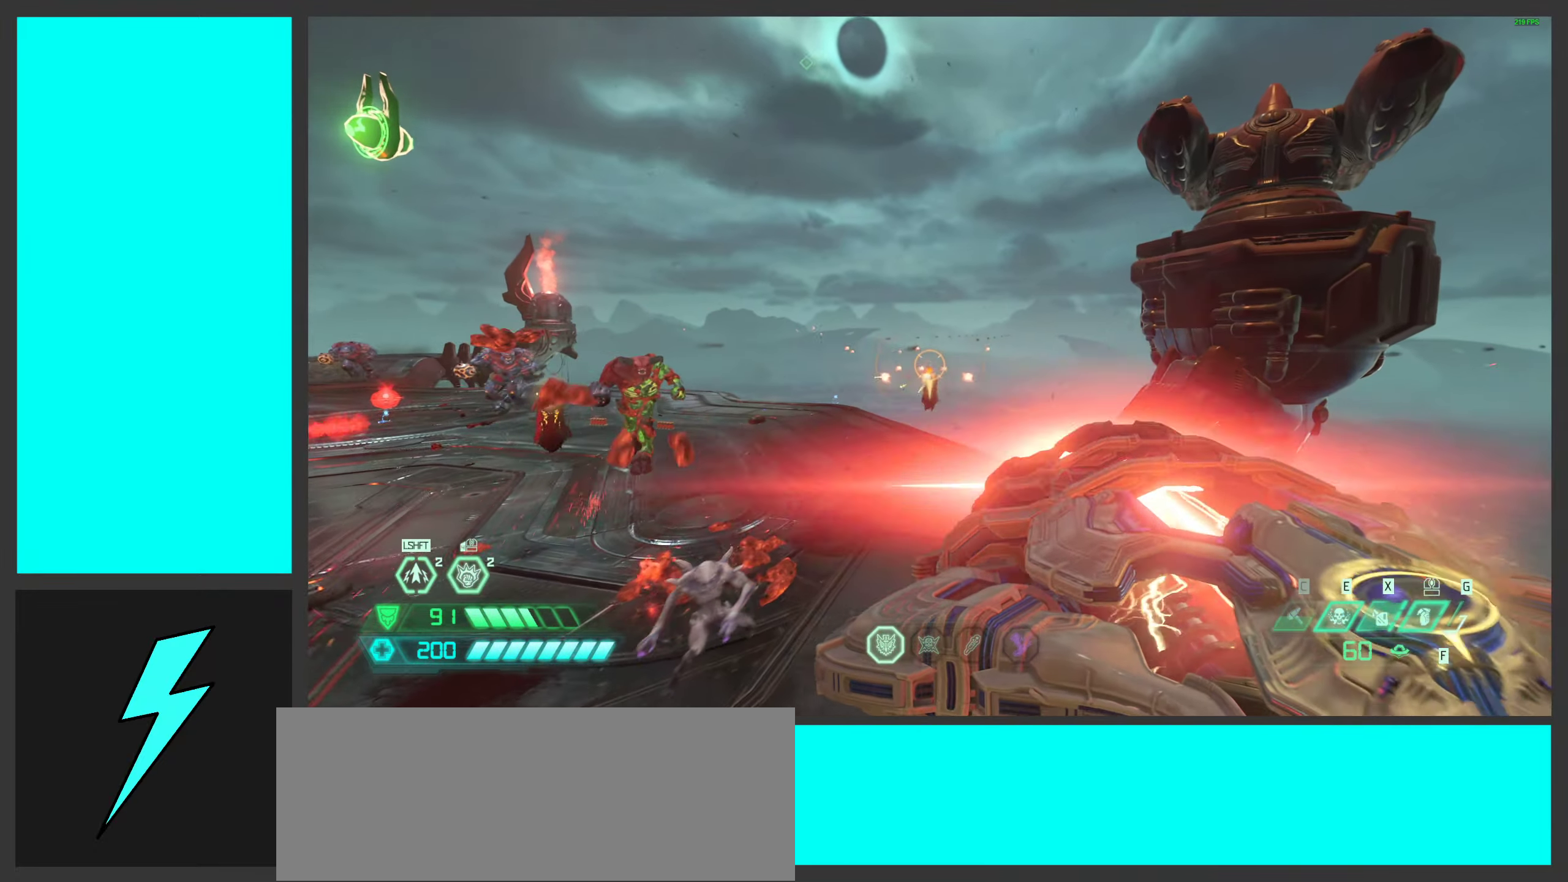
{"keys": ["d", "w"], "mouse": ["left"], "events": [[167, "d", "down"], [300, "w", "up"], [500, "w", "down"]]}
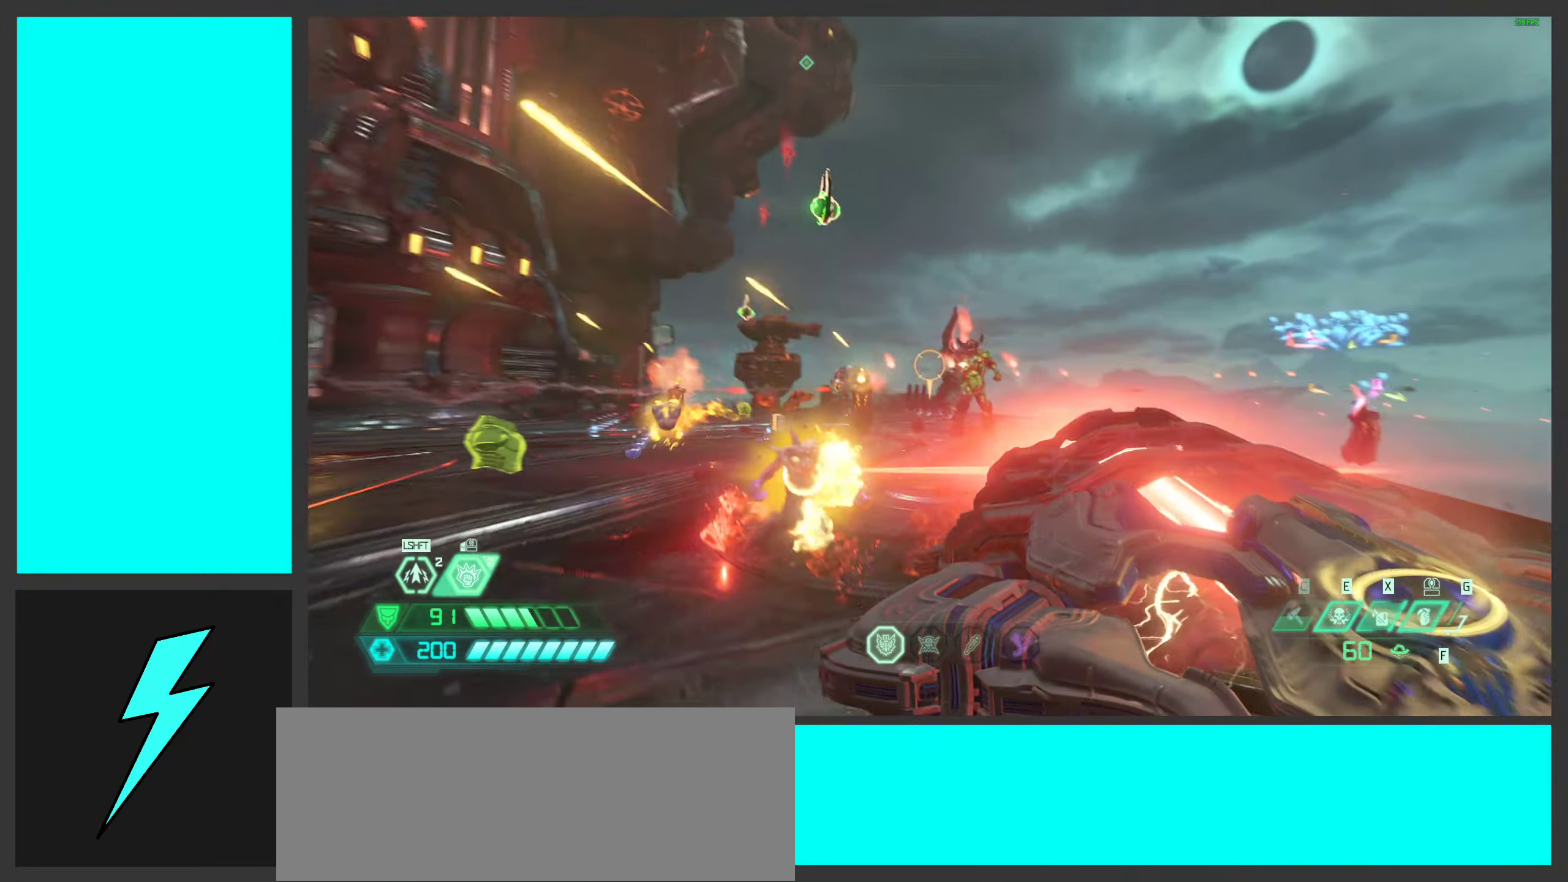
{"keys": ["d", "space", "w"], "mouse": ["left"], "events": [[117, "space", "down"], [250, "space", "up"], [367, "space", "down"]]}
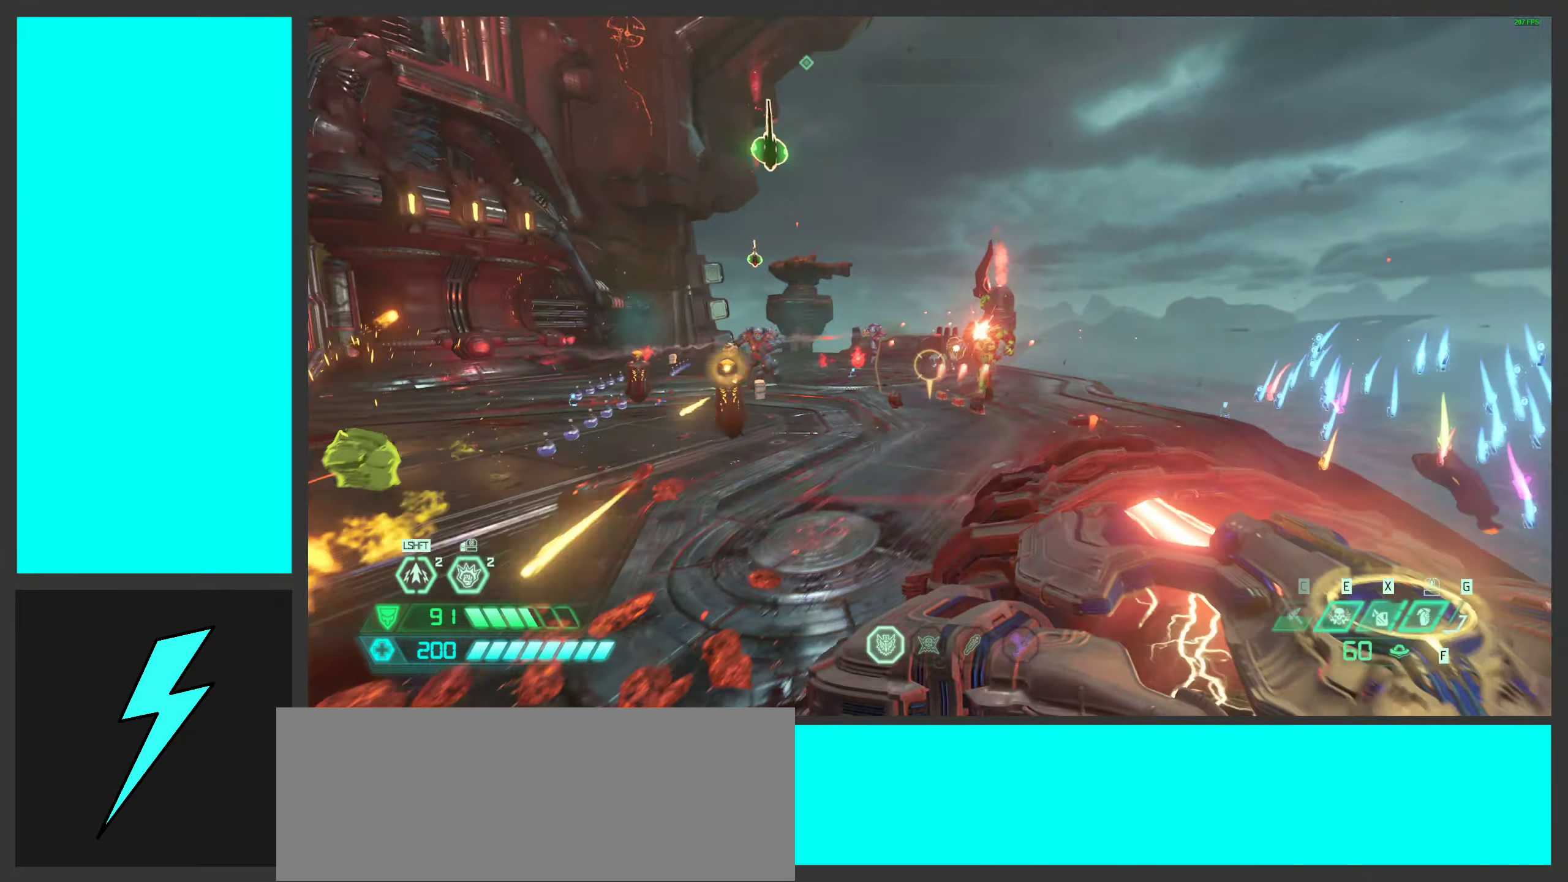
{"keys": ["d", "w"], "mouse": ["left"], "events": [[17, "space", "up"], [184, "shift", "down"], [350, "shift", "up"]]}
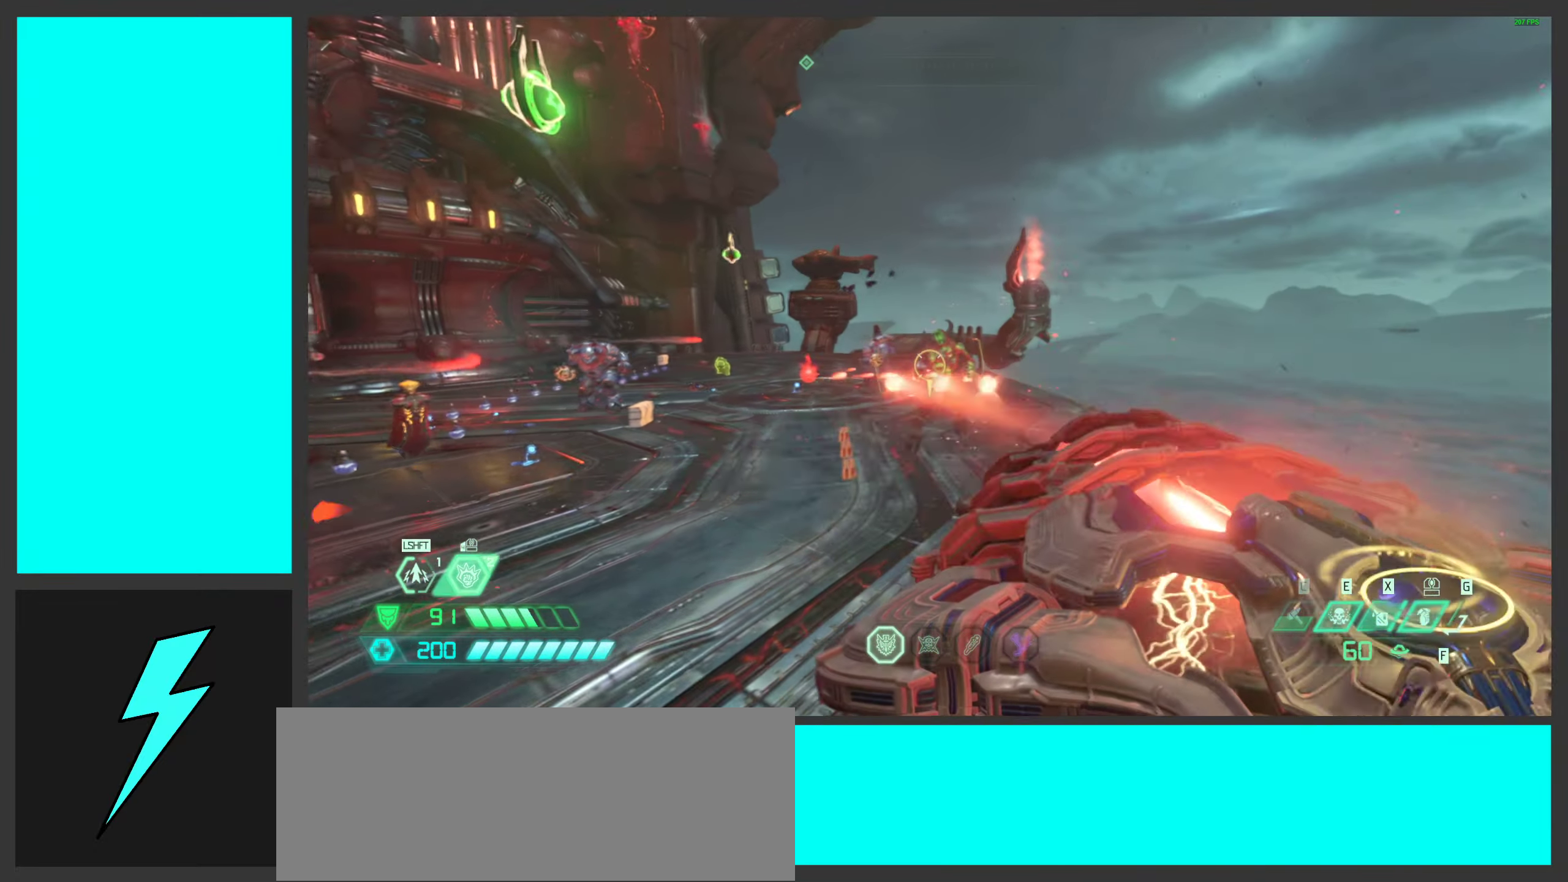
{"keys": ["d", "w"], "mouse": ["left"], "events": []}
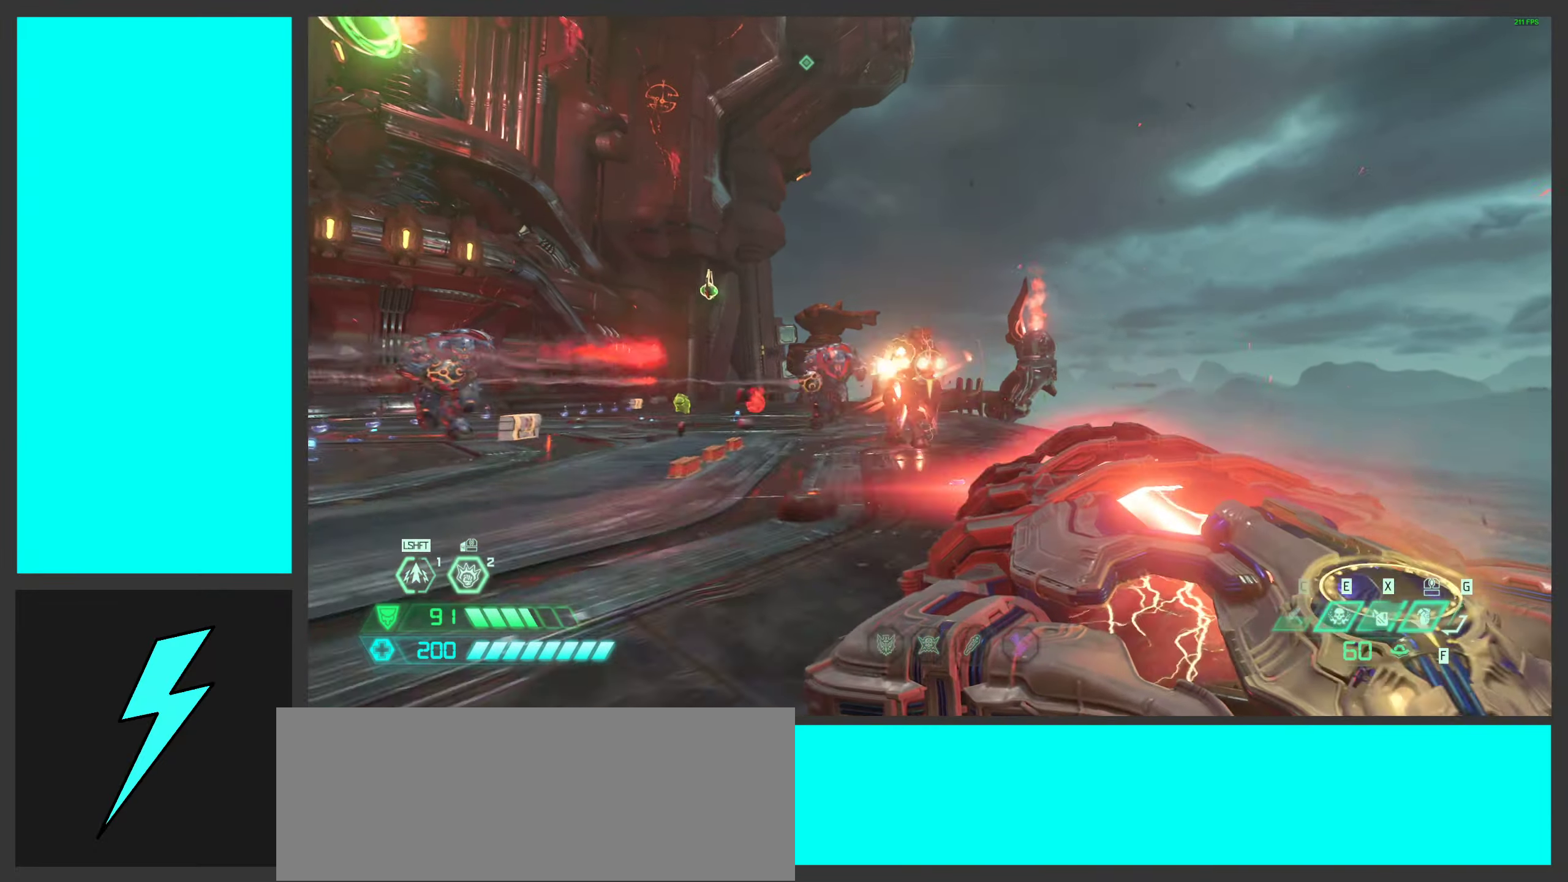
{"keys": ["w"], "mouse": ["left"], "events": [[50, "space", "down"], [84, "d", "up"], [217, "d", "down"], [217, "space", "up"], [350, "space", "down"], [400, "d", "up"], [467, "space", "up"]]}
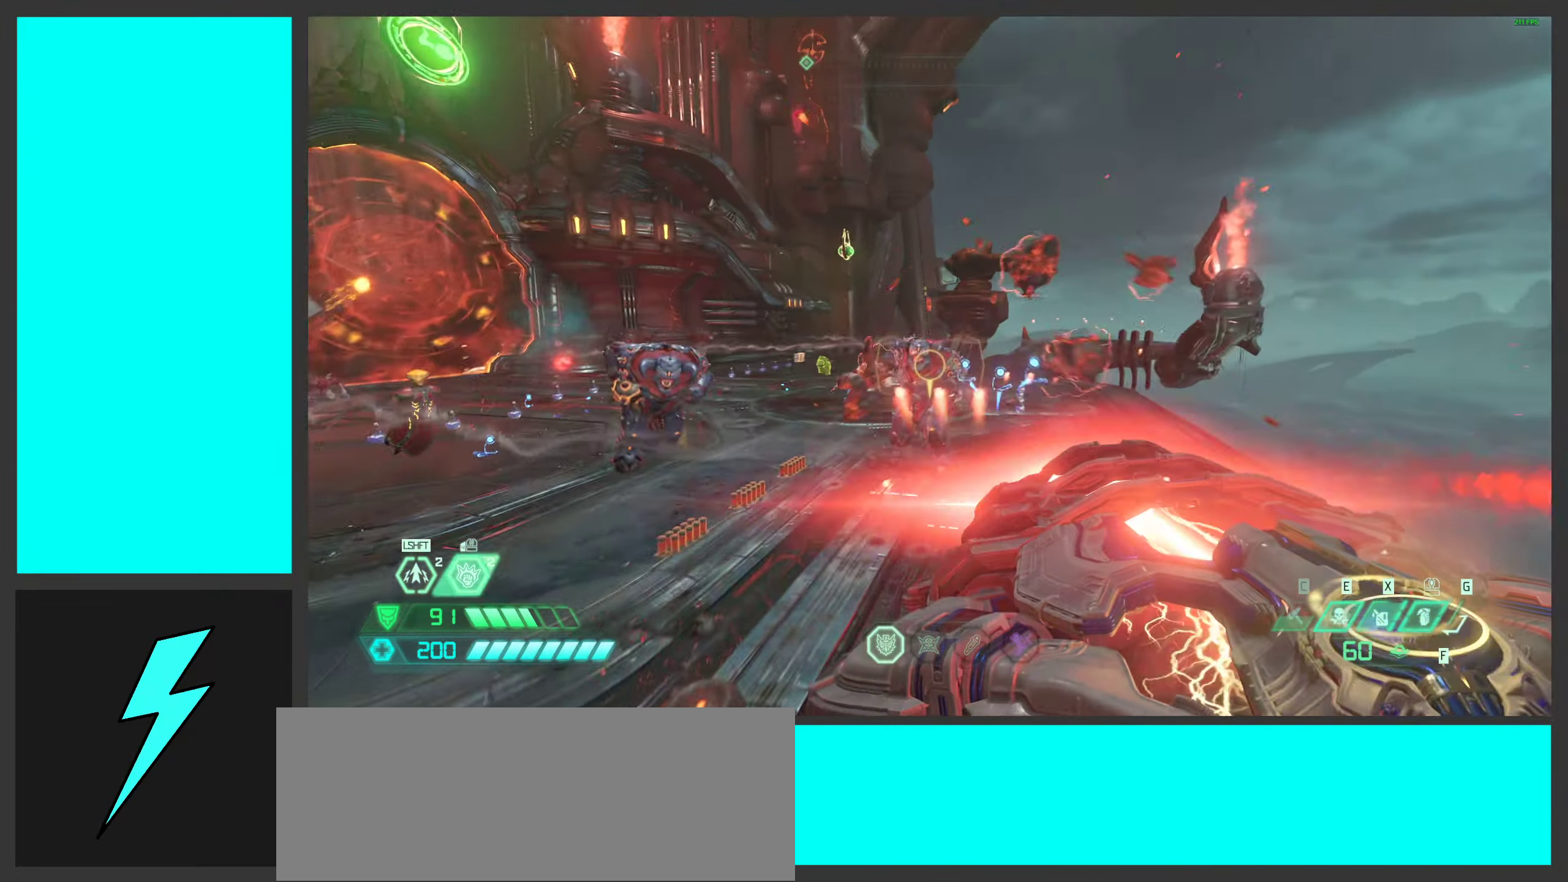
{"keys": ["d", "w"], "mouse": ["left"], "events": [[84, "w", "up"], [233, "d", "down"], [283, "d", "up"], [350, "d", "down"], [466, "w", "down"]]}